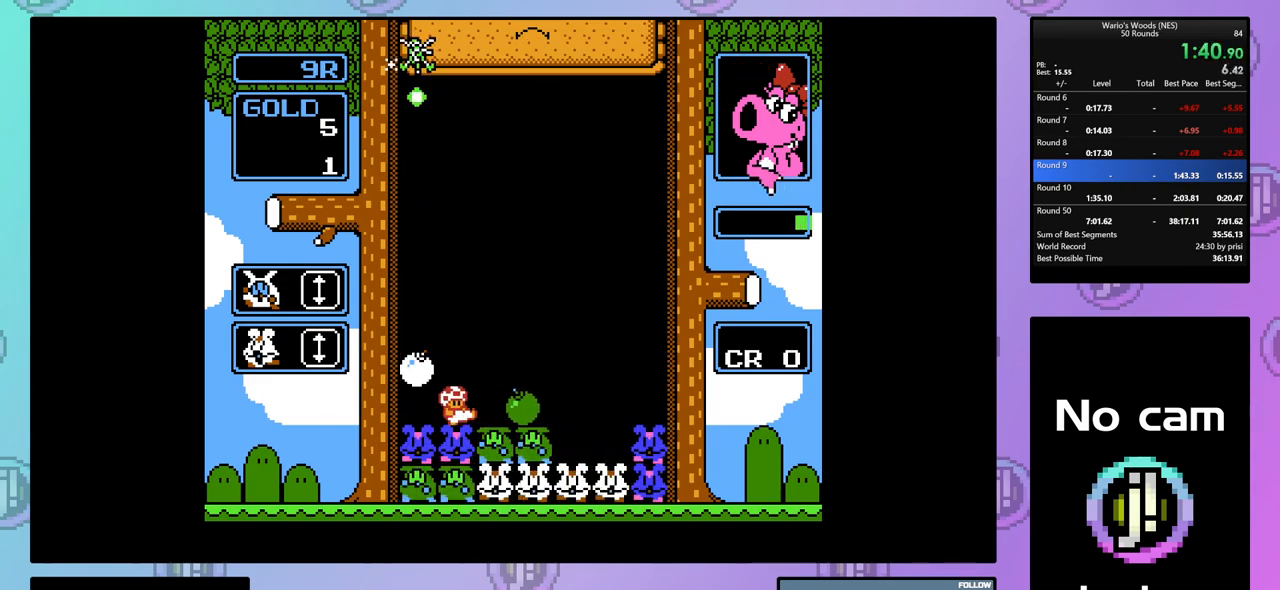
Gameplay with a controller (Nintendo layout); each line is a JSON object with the inputs held at the frame after it. "events" lists button and stick changes between this image and that frame as [ms after this image, input, new state], when the widget could be followed in between. Not read: L3 R3 START.
{"buttons": ["DPAD_LEFT"], "events": [[17, "A", "up"], [317, "DPAD_DOWN", "up"], [467, "DPAD_LEFT", "down"]]}
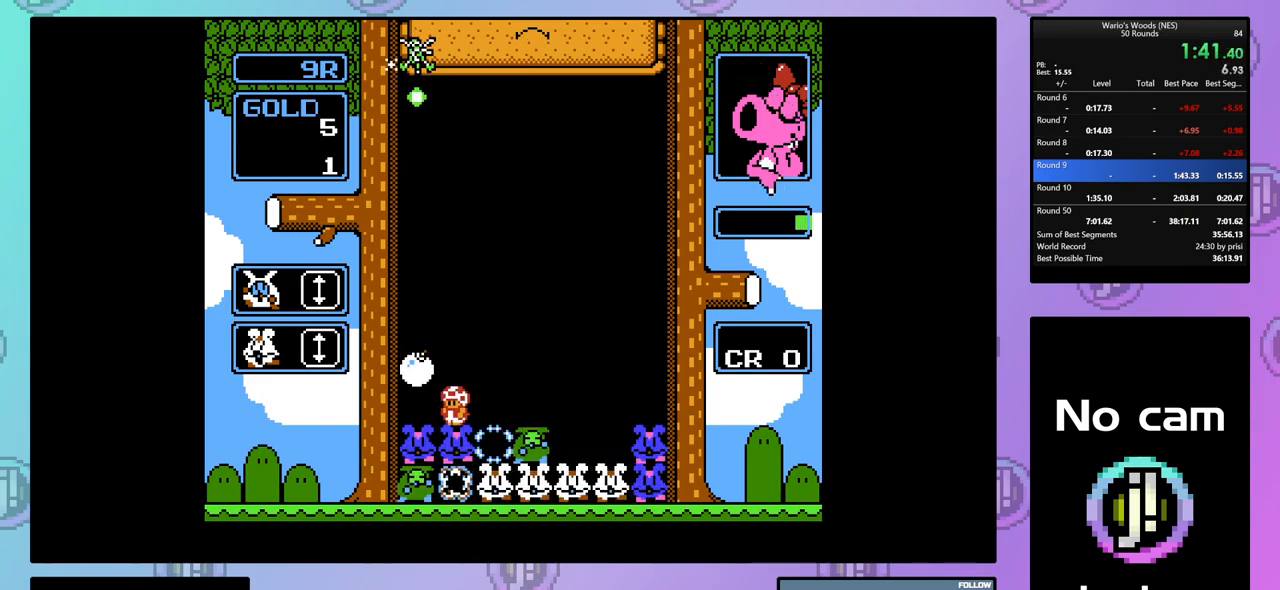
{"buttons": ["DPAD_DOWN"], "events": [[433, "DPAD_LEFT", "up"], [483, "DPAD_DOWN", "down"]]}
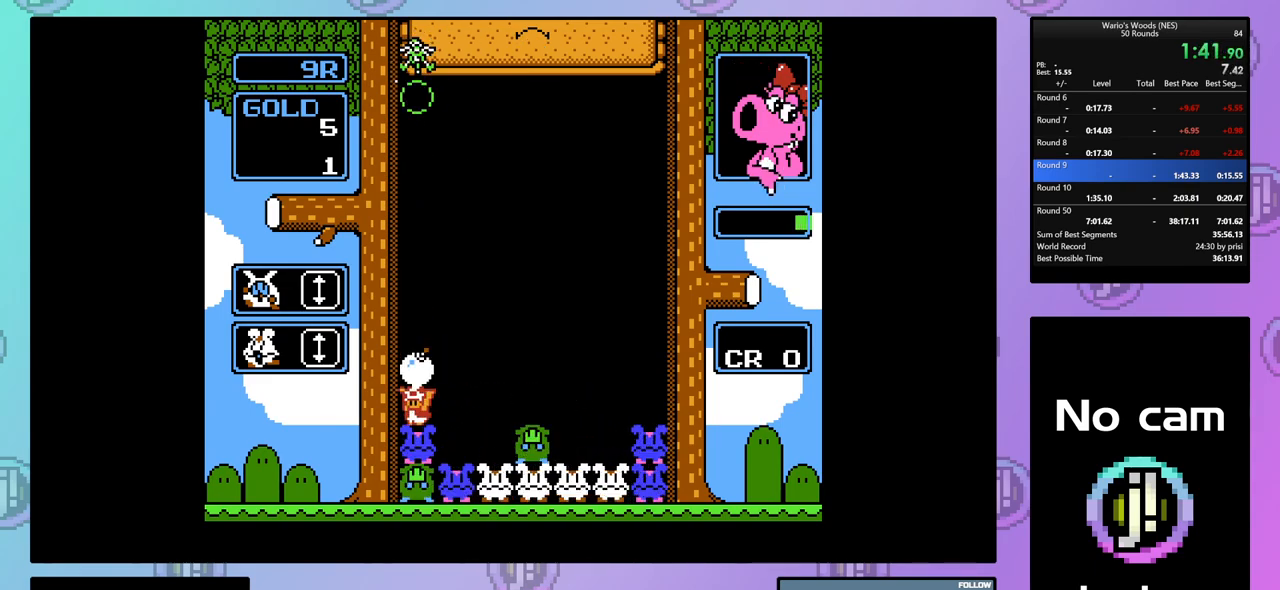
{"buttons": ["DPAD_DOWN"], "events": []}
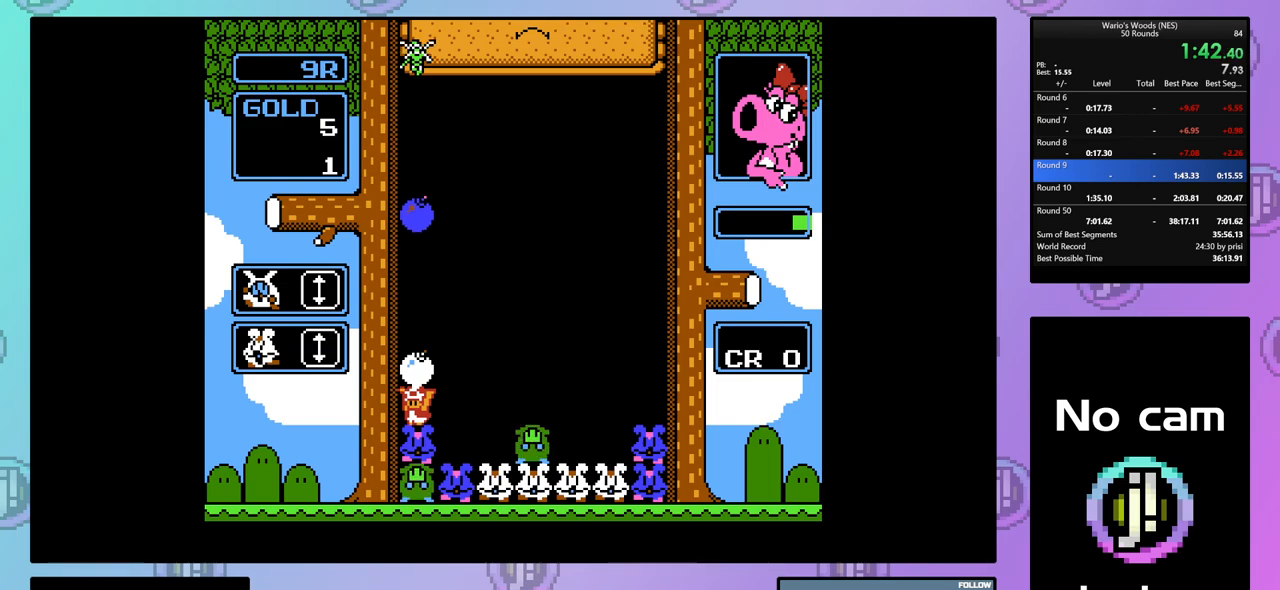
{"buttons": ["DPAD_RIGHT"], "events": [[267, "DPAD_DOWN", "up"], [400, "DPAD_RIGHT", "down"]]}
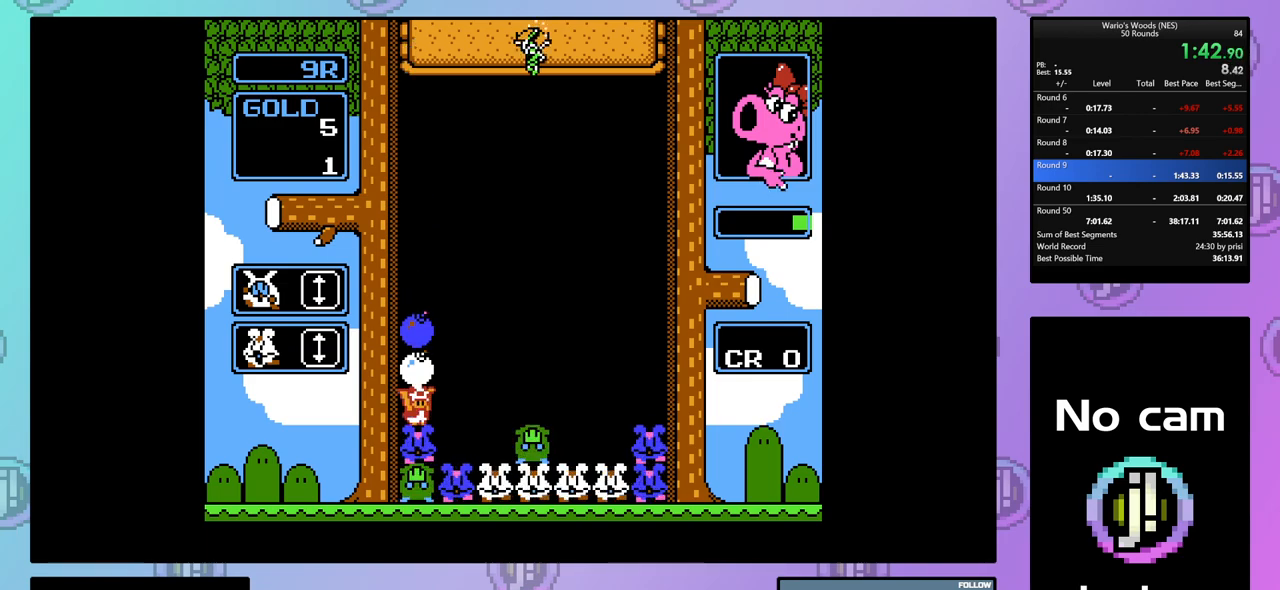
{"buttons": ["DPAD_RIGHT"], "events": []}
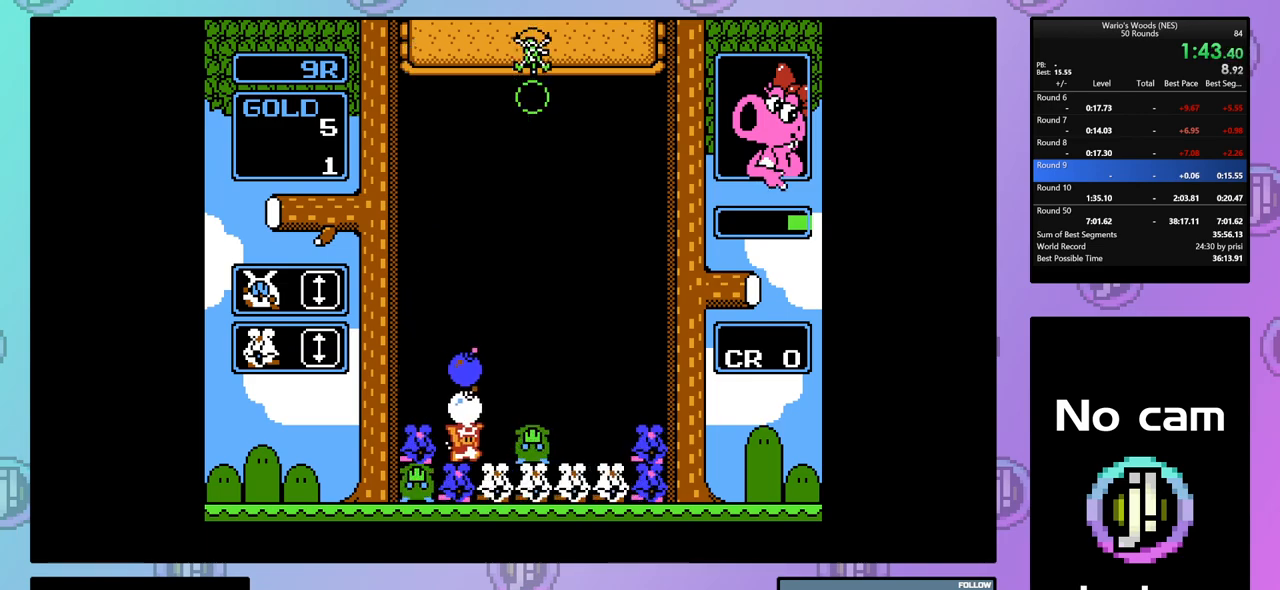
{"buttons": ["B"], "events": [[117, "A", "down"], [200, "DPAD_RIGHT", "up"], [250, "A", "up"], [417, "B", "down"]]}
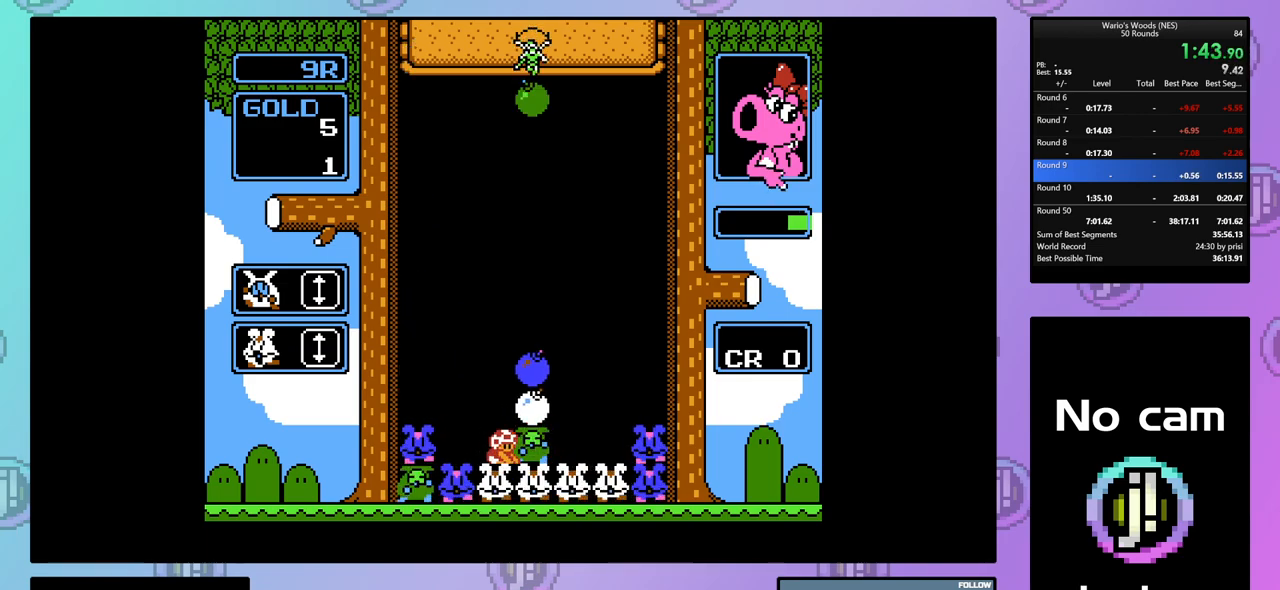
{"buttons": ["DPAD_RIGHT"], "events": [[33, "DPAD_LEFT", "down"], [67, "B", "up"], [133, "DPAD_LEFT", "up"], [150, "B", "down"], [333, "B", "up"], [333, "DPAD_RIGHT", "down"]]}
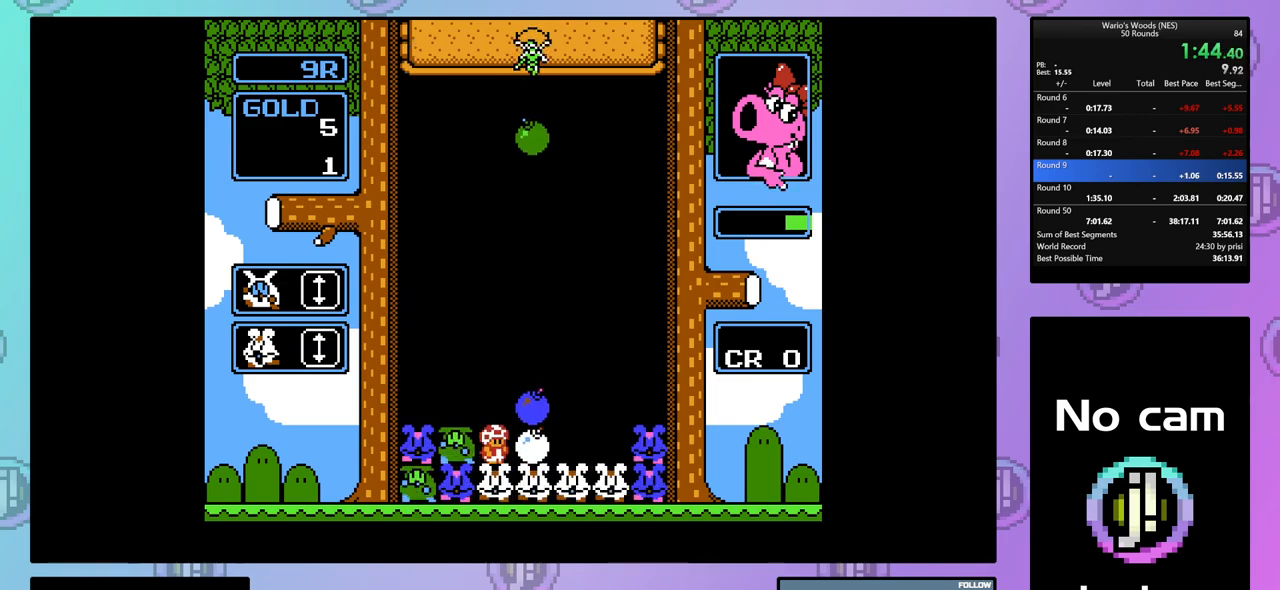
{"buttons": ["DPAD_RIGHT"], "events": [[33, "A", "down"], [167, "A", "up"]]}
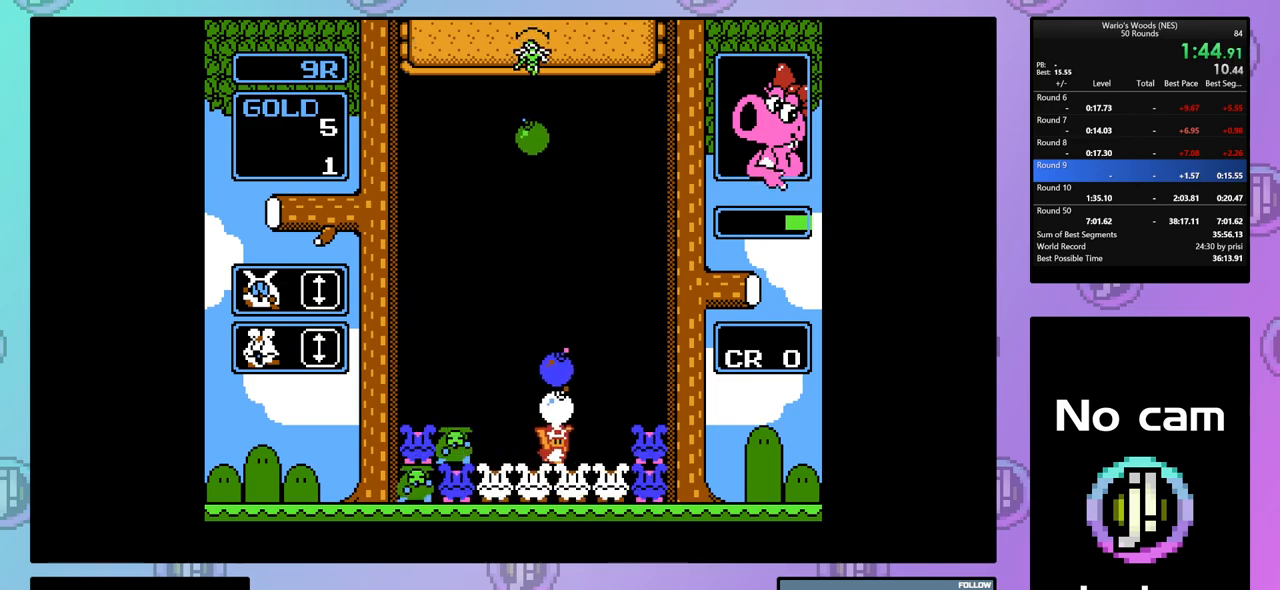
{"buttons": ["DPAD_RIGHT"], "events": [[283, "A", "down"], [433, "A", "up"]]}
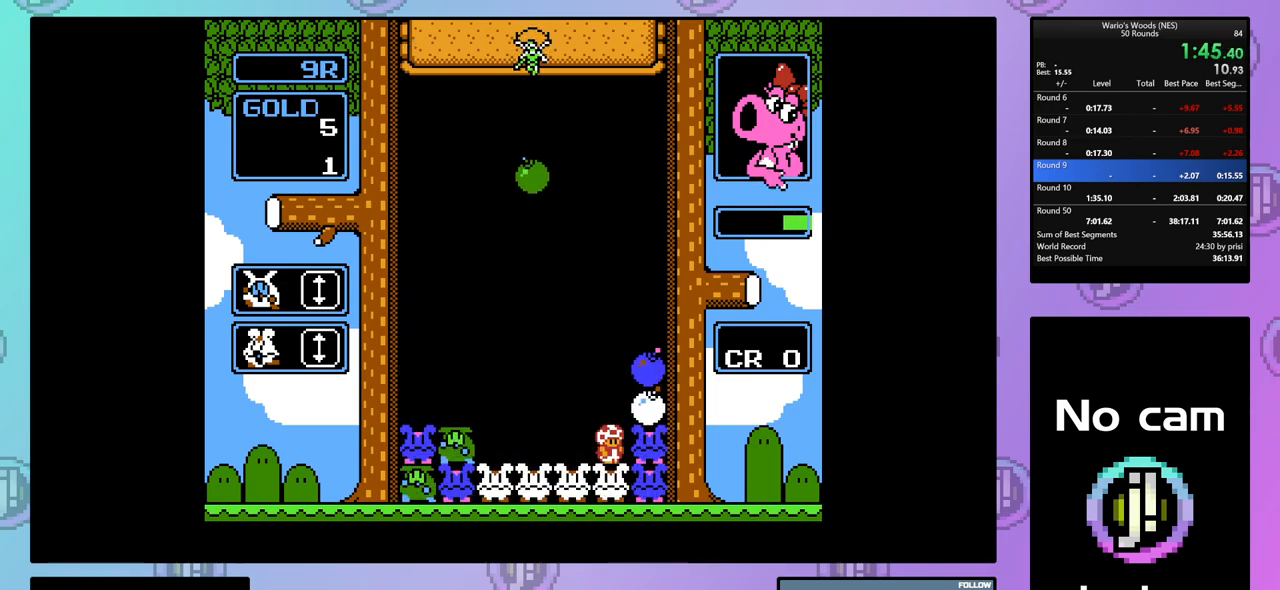
{"buttons": [], "events": [[217, "B", "down"], [283, "DPAD_RIGHT", "up"], [367, "B", "up"]]}
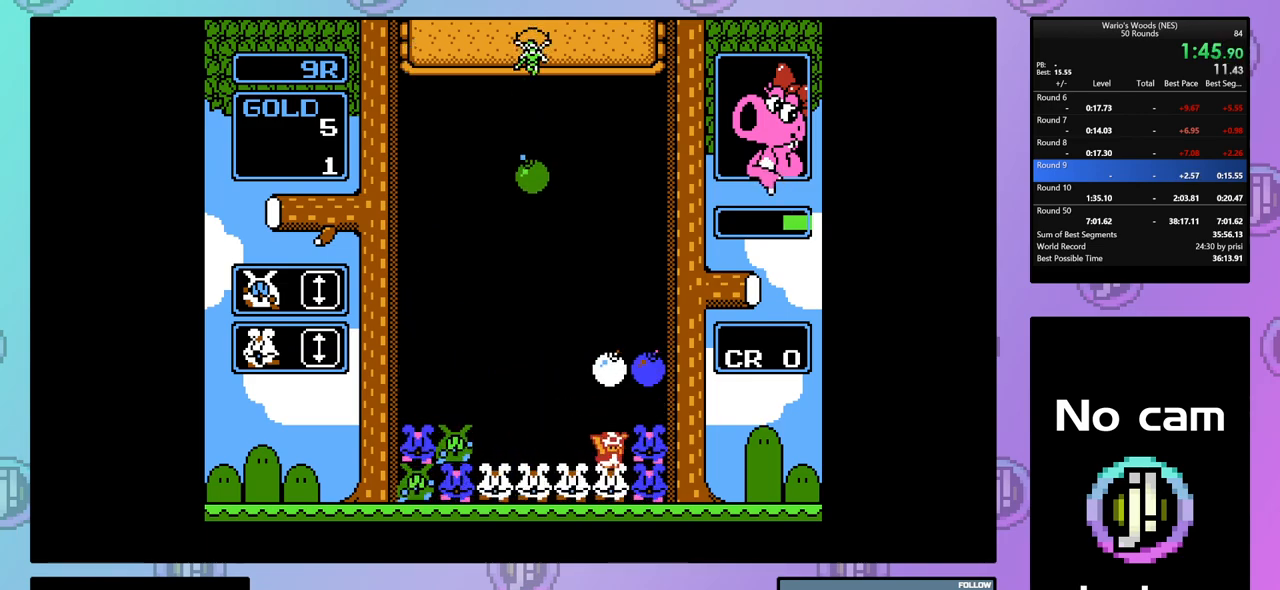
{"buttons": [], "events": [[200, "B", "down"], [317, "B", "up"], [383, "B", "down"], [467, "B", "up"]]}
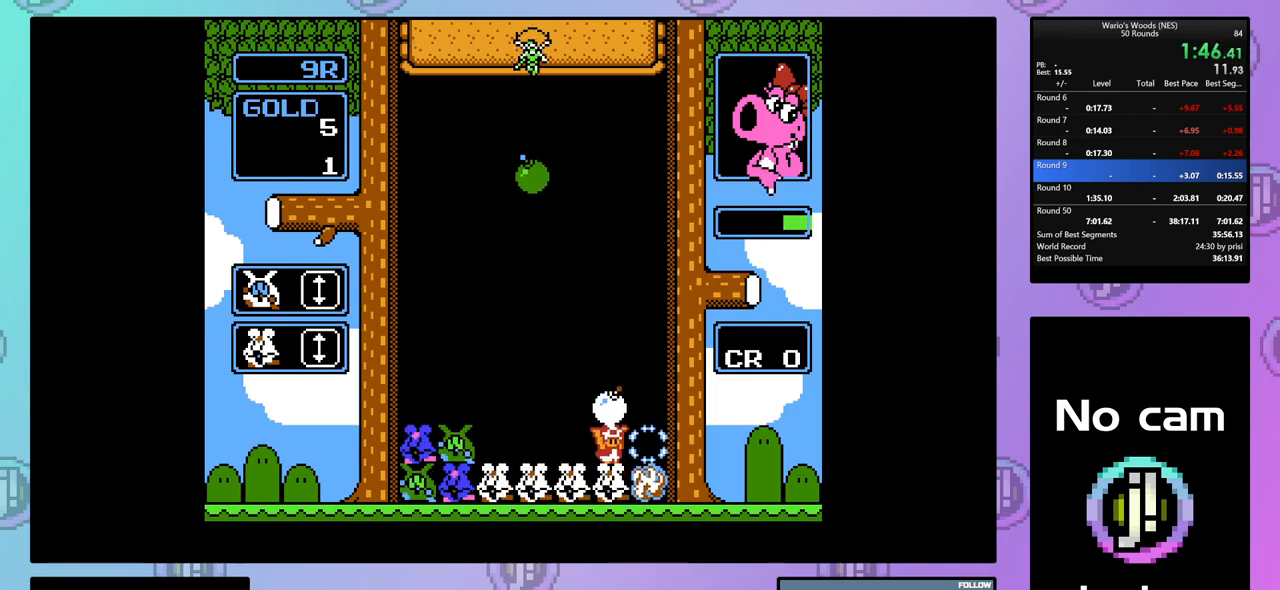
{"buttons": ["DPAD_LEFT"], "events": [[50, "B", "down"], [117, "B", "up"], [183, "B", "down"], [267, "B", "up"], [333, "B", "down"], [417, "B", "up"], [467, "DPAD_LEFT", "down"]]}
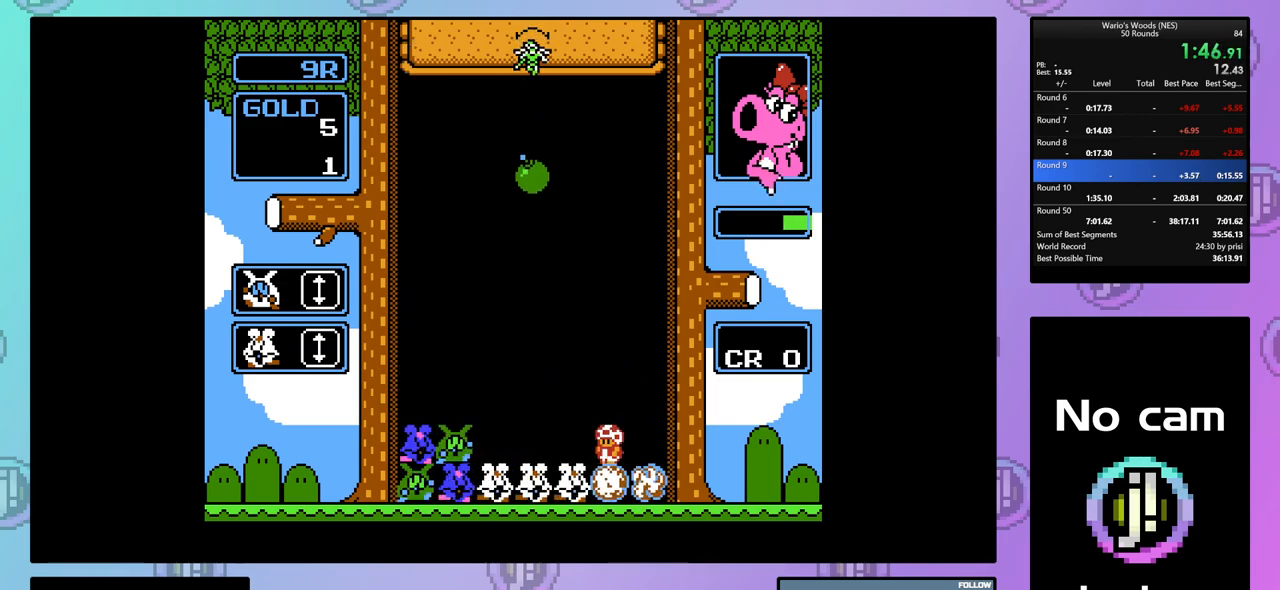
{"buttons": ["DPAD_LEFT"], "events": []}
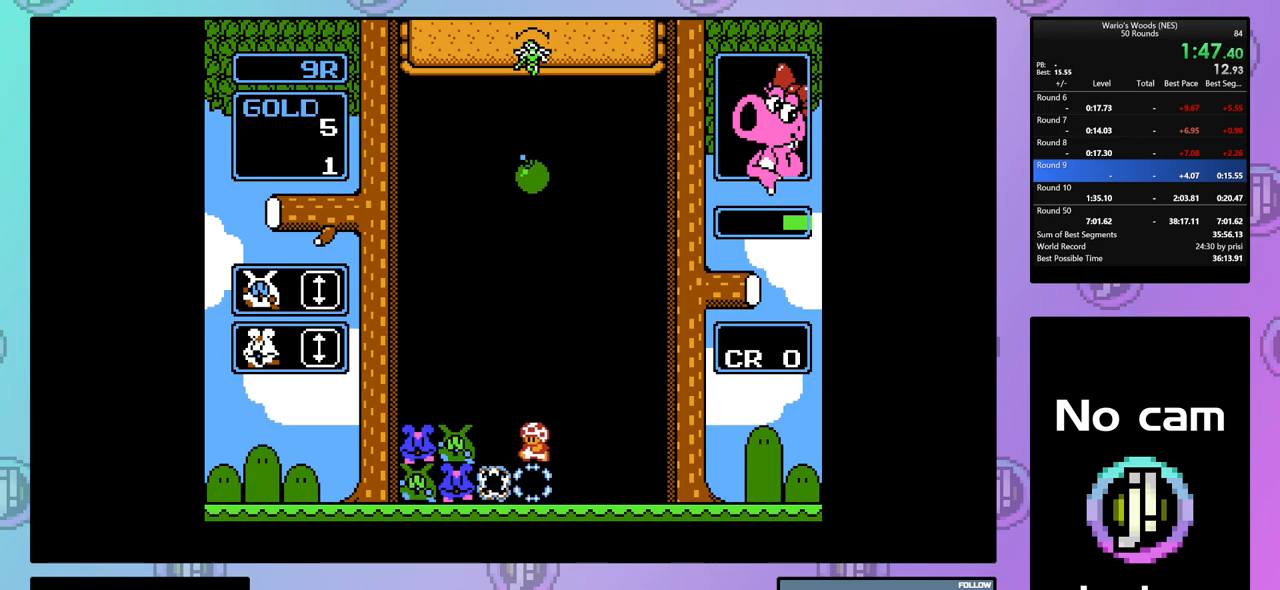
{"buttons": [], "events": [[267, "DPAD_LEFT", "up"]]}
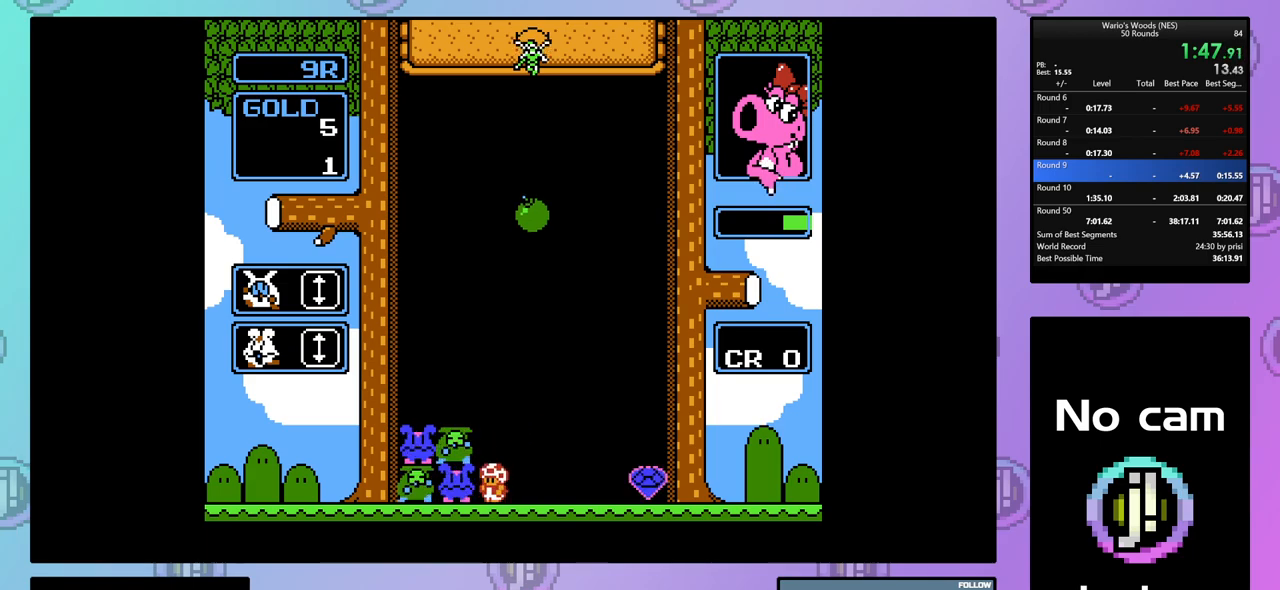
{"buttons": ["DPAD_DOWN"], "events": [[83, "B", "down"], [200, "DPAD_RIGHT", "down"], [217, "B", "up"], [333, "B", "down"], [333, "DPAD_RIGHT", "up"], [450, "B", "up"], [500, "DPAD_DOWN", "down"]]}
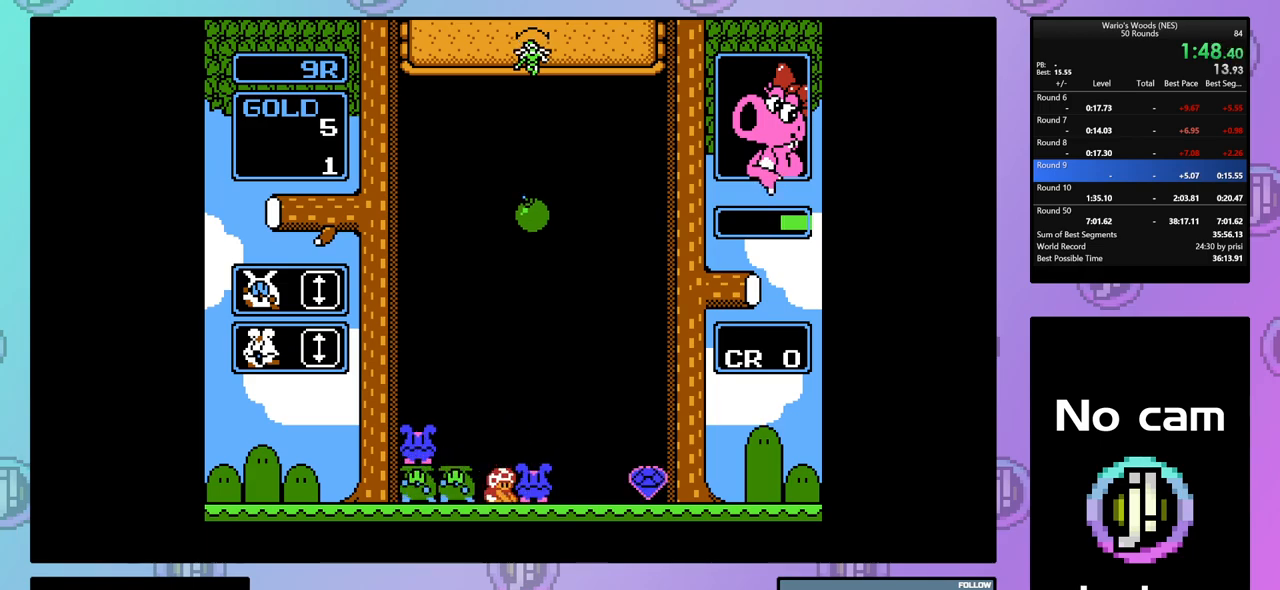
{"buttons": ["DPAD_LEFT"], "events": [[100, "B", "down"], [233, "B", "up"], [300, "DPAD_DOWN", "up"], [367, "DPAD_LEFT", "down"]]}
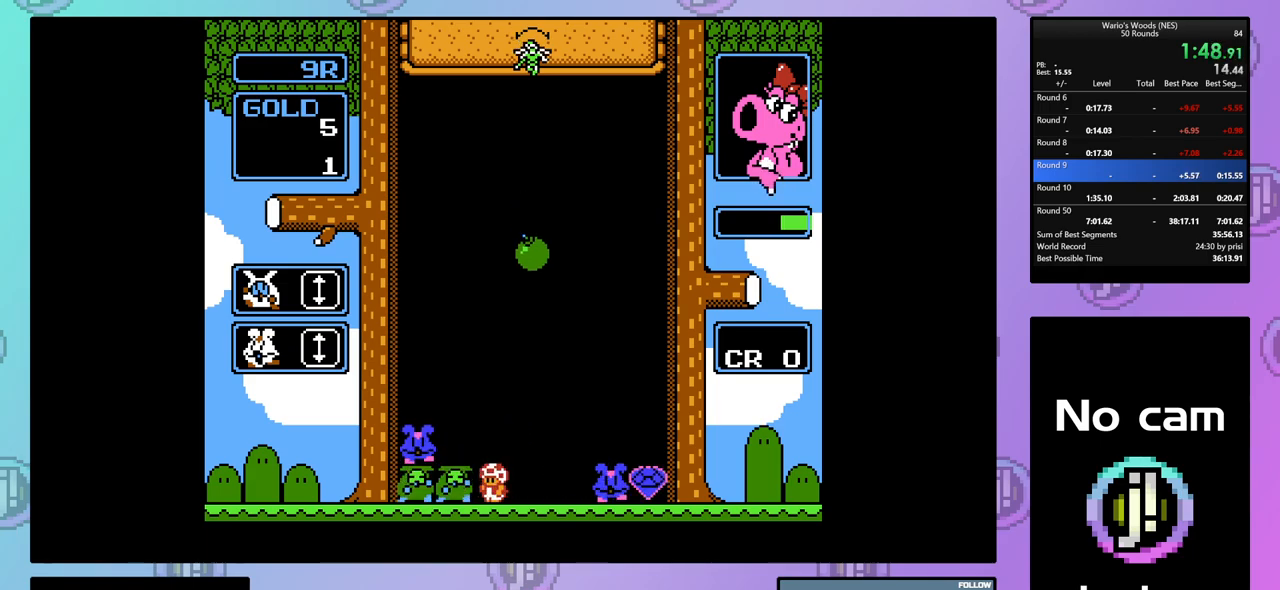
{"buttons": ["B"], "events": [[433, "B", "down"], [467, "DPAD_LEFT", "up"]]}
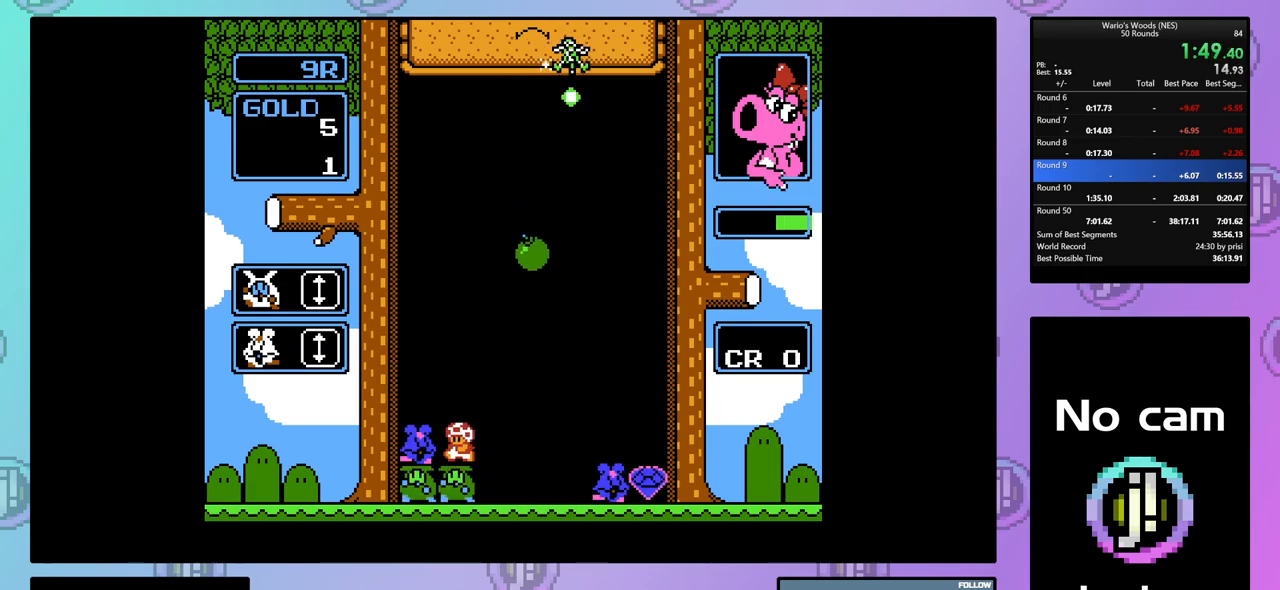
{"buttons": ["B"], "events": [[100, "DPAD_RIGHT", "down"], [133, "B", "up"], [467, "B", "down"], [467, "DPAD_RIGHT", "up"]]}
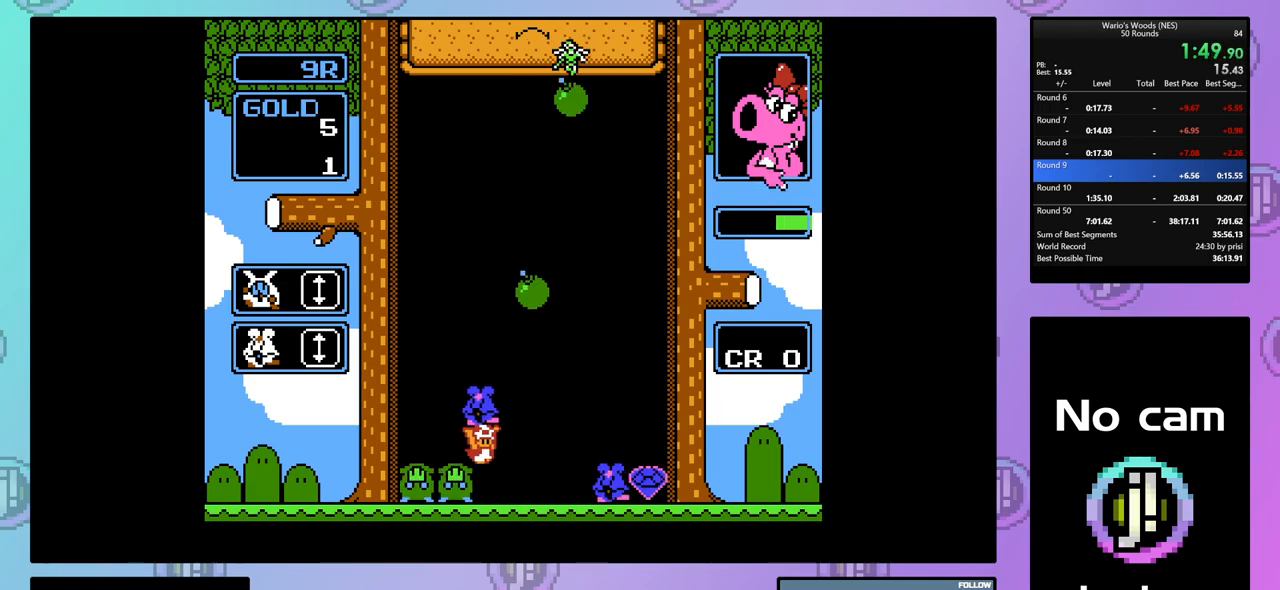
{"buttons": ["DPAD_DOWN"], "events": [[117, "B", "up"], [250, "DPAD_DOWN", "down"], [400, "B", "down"], [500, "B", "up"]]}
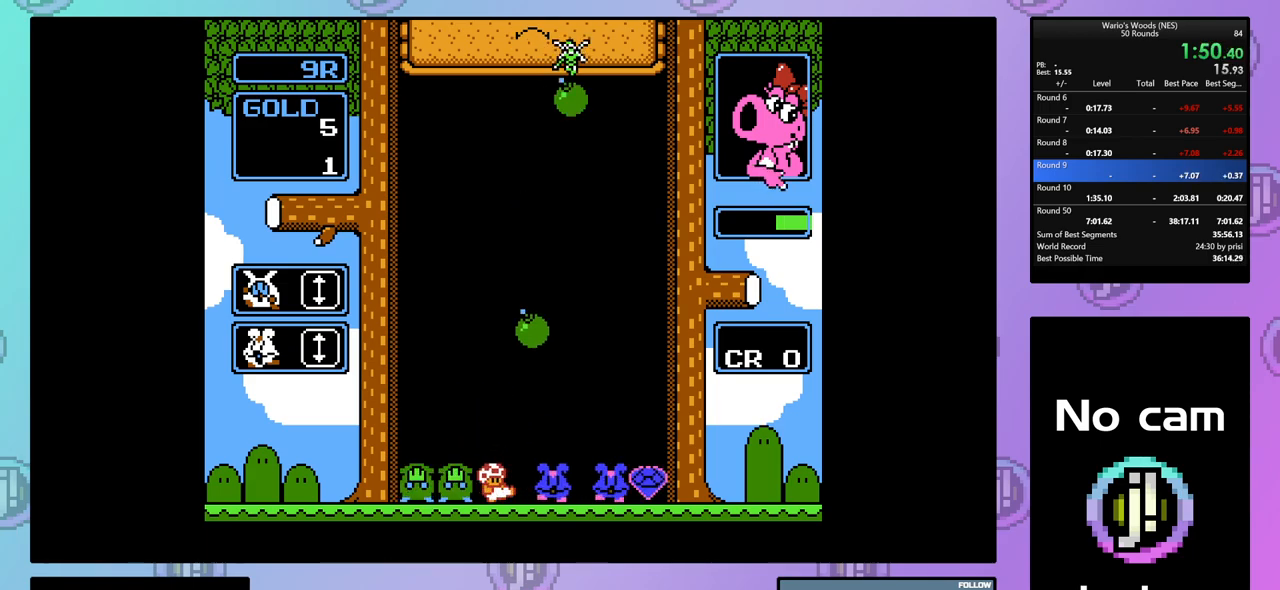
{"buttons": [], "events": [[450, "DPAD_DOWN", "up"]]}
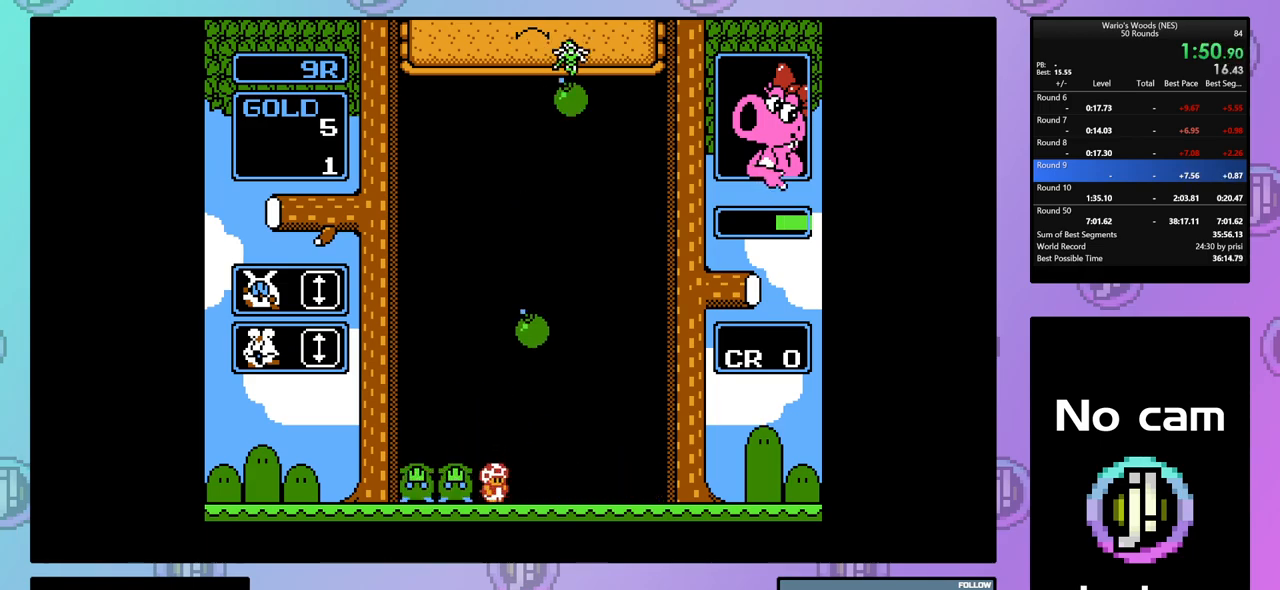
{"buttons": [], "events": [[50, "DPAD_RIGHT", "down"], [267, "DPAD_RIGHT", "up"], [333, "DPAD_LEFT", "down"], [450, "DPAD_LEFT", "up"]]}
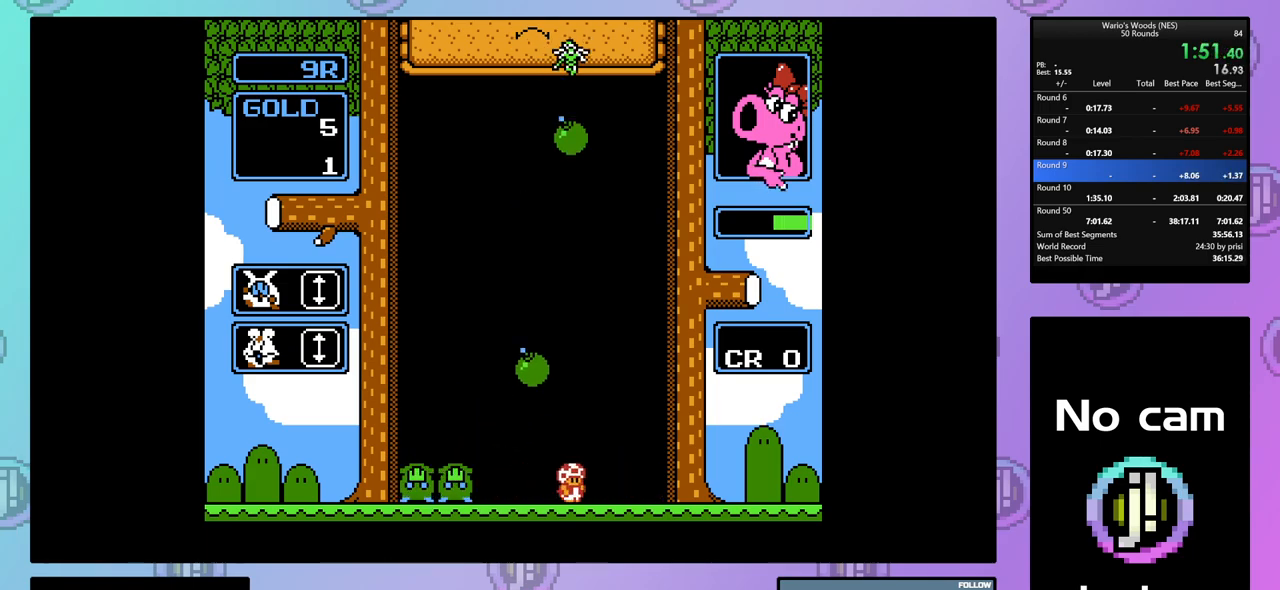
{"buttons": ["DPAD_DOWN"], "events": [[17, "DPAD_DOWN", "down"], [217, "DPAD_DOWN", "up"], [300, "DPAD_LEFT", "down"], [350, "DPAD_LEFT", "up"], [450, "DPAD_DOWN", "down"]]}
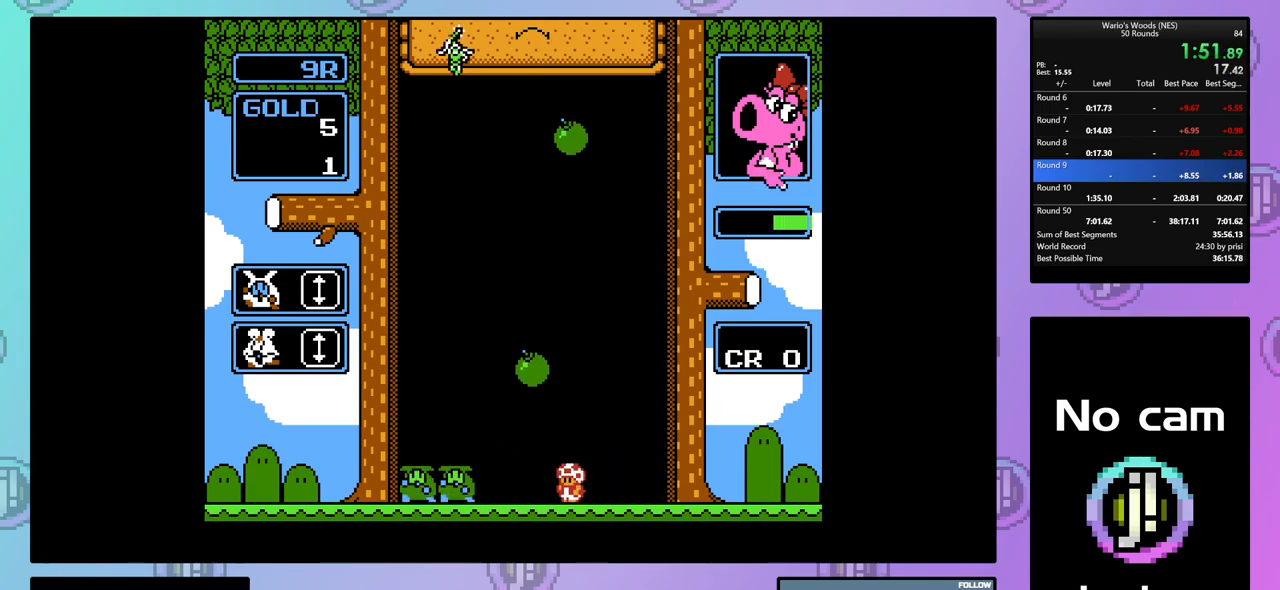
{"buttons": ["B", "DPAD_DOWN"], "events": [[367, "B", "down"]]}
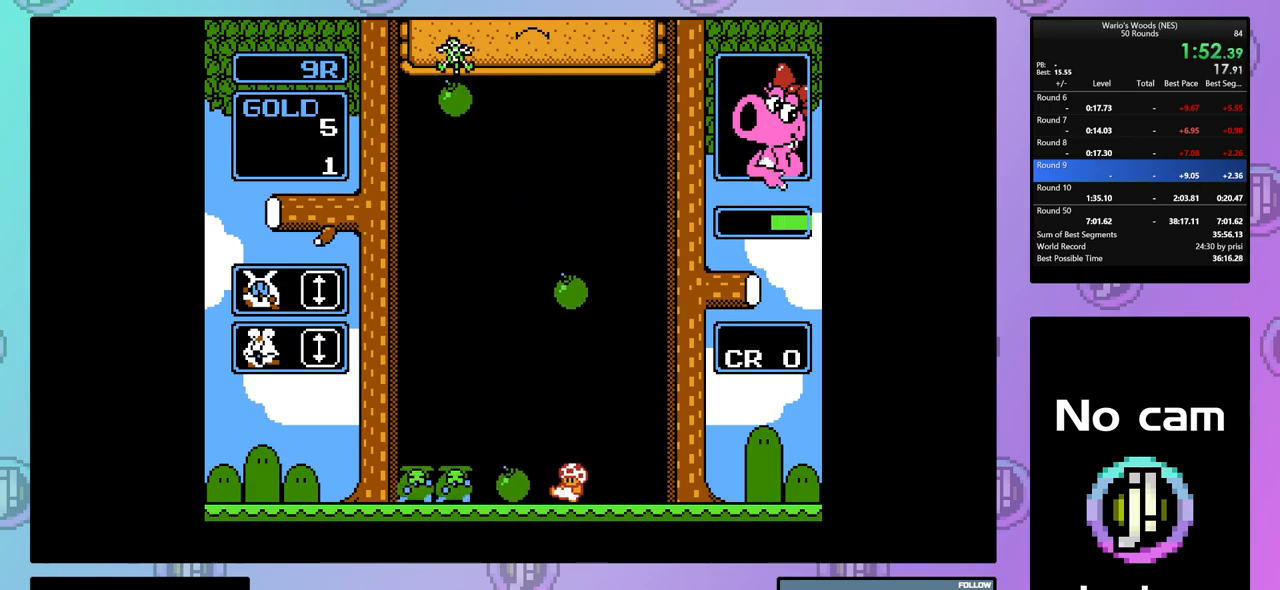
{"buttons": ["DPAD_RIGHT"], "events": [[50, "B", "up"], [83, "DPAD_DOWN", "up"], [183, "DPAD_RIGHT", "down"]]}
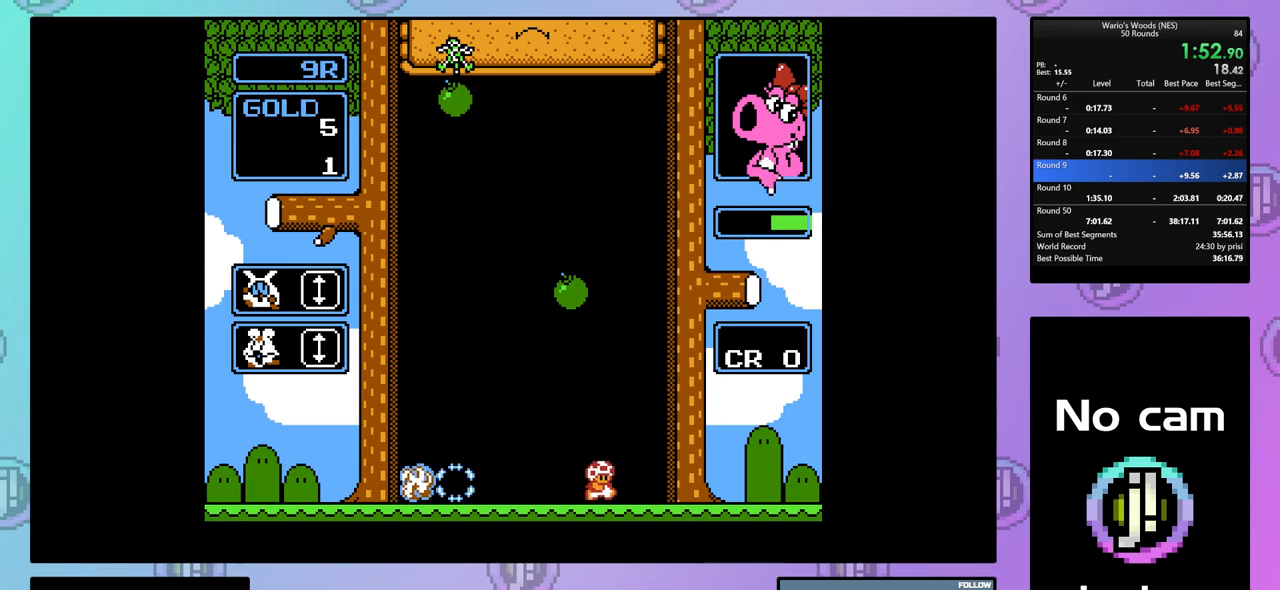
{"buttons": [], "events": [[333, "DPAD_RIGHT", "up"]]}
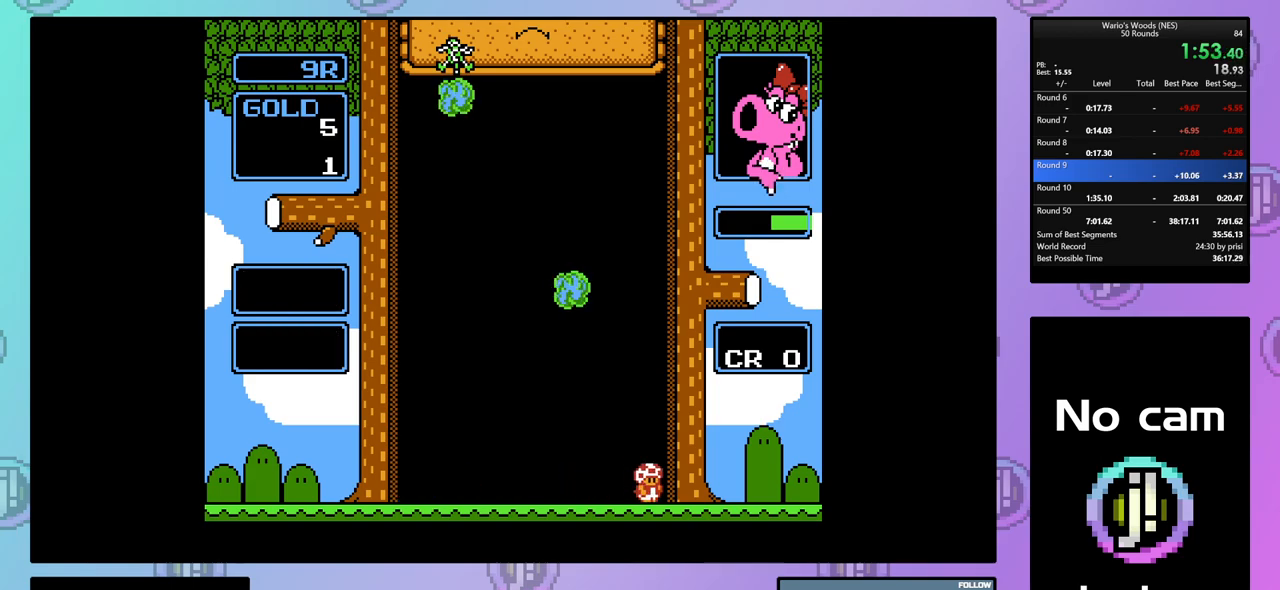
{"buttons": ["DPAD_RIGHT"], "events": [[450, "DPAD_RIGHT", "down"]]}
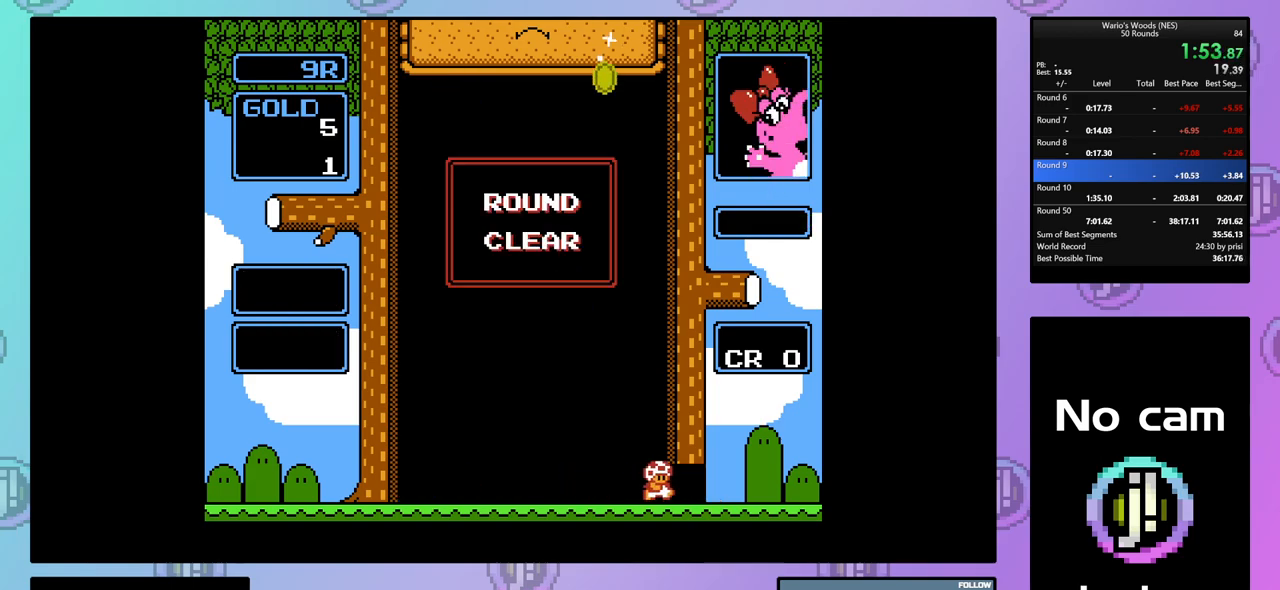
{"buttons": ["DPAD_RIGHT"], "events": []}
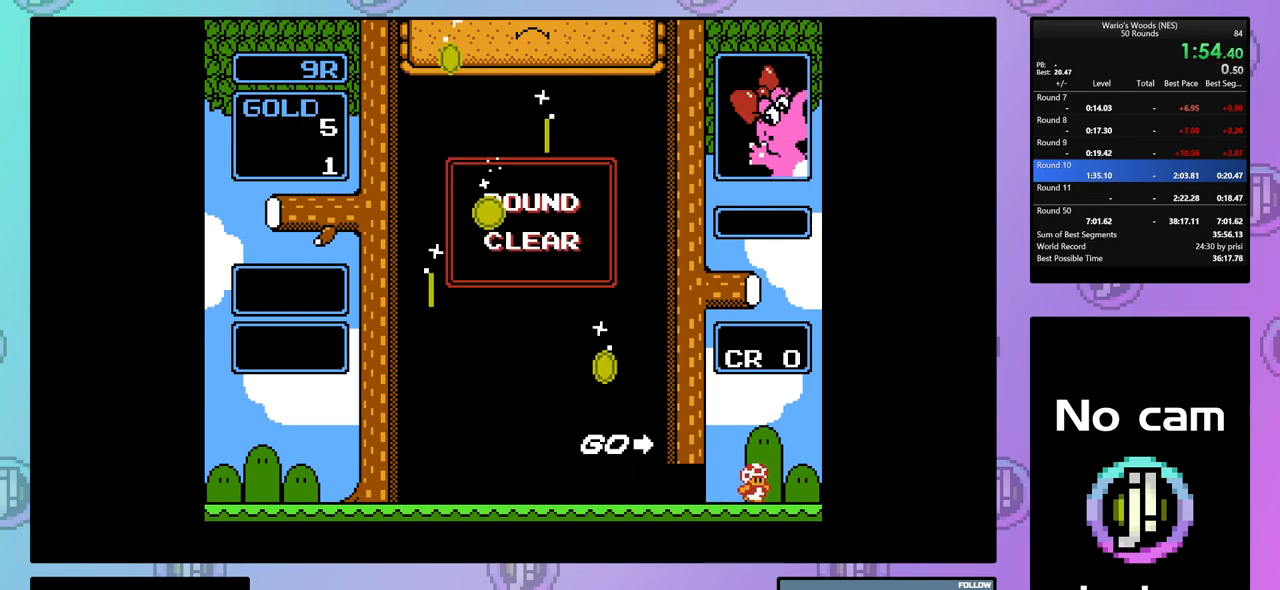
{"buttons": ["DPAD_RIGHT"], "events": []}
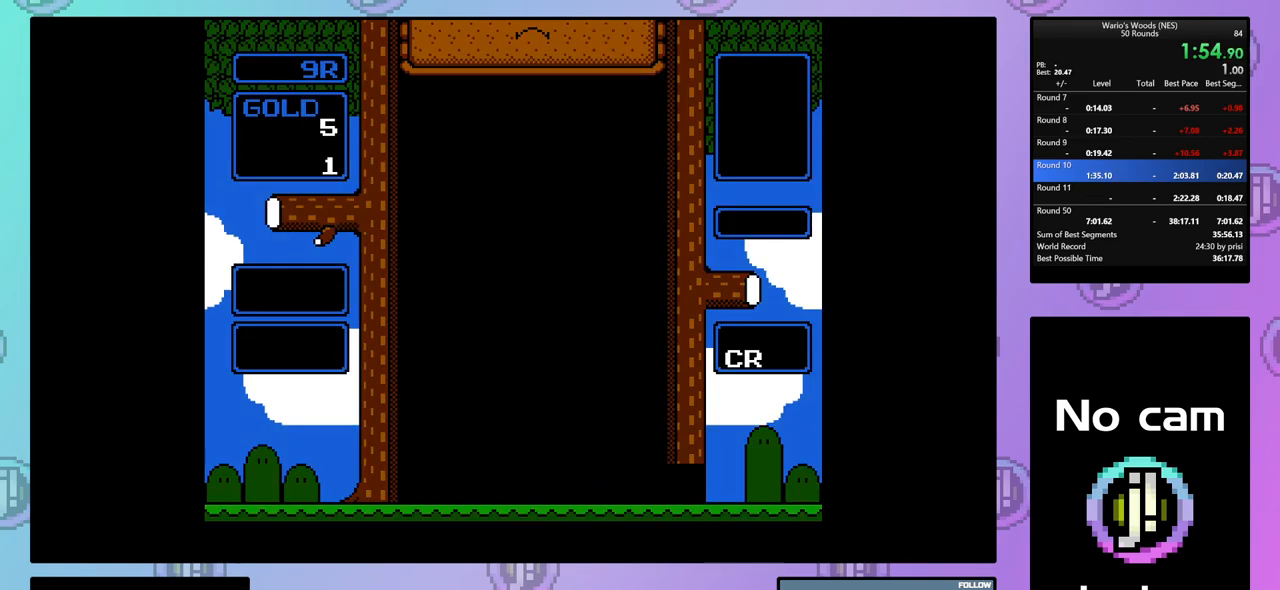
{"buttons": ["A", "B"], "events": [[217, "DPAD_RIGHT", "up"], [300, "A", "down"], [300, "B", "down"], [350, "SELECT", "down"], [417, "B", "up"], [417, "SELECT", "up"], [450, "A", "up"], [483, "A", "down"], [483, "B", "down"]]}
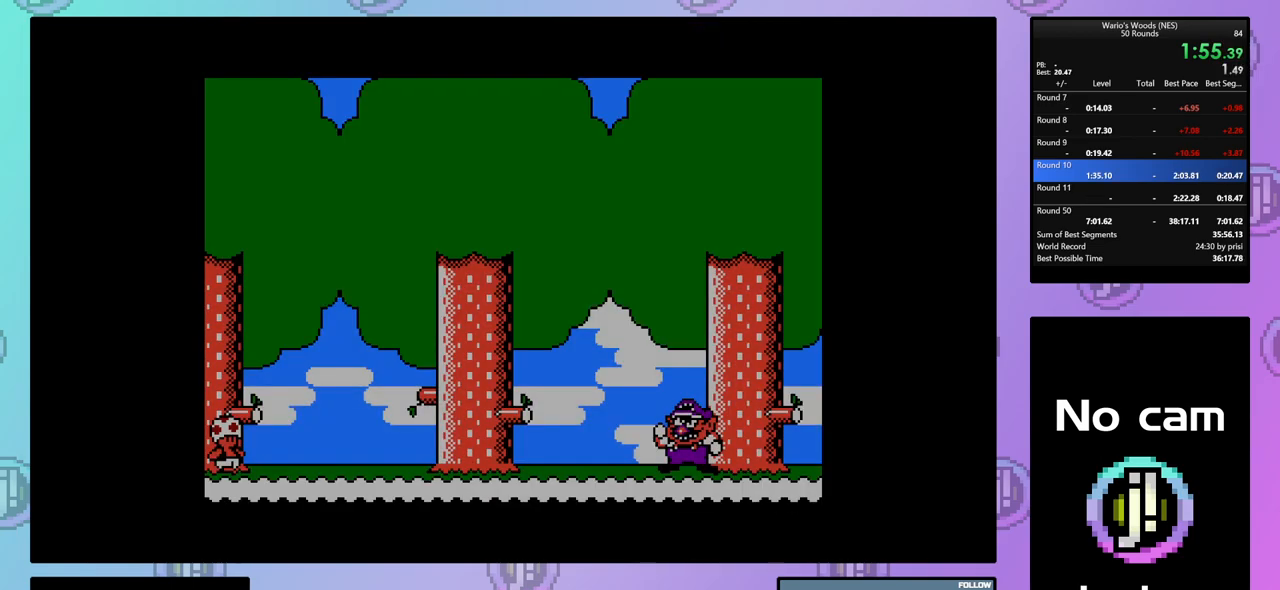
{"buttons": ["A"], "events": [[50, "A", "up"], [50, "B", "up"], [133, "A", "down"], [150, "B", "down"], [183, "B", "up"], [217, "A", "up"], [283, "A", "down"], [283, "B", "down"], [350, "A", "up"], [350, "B", "up"], [433, "A", "down"], [433, "B", "down"], [483, "B", "up"]]}